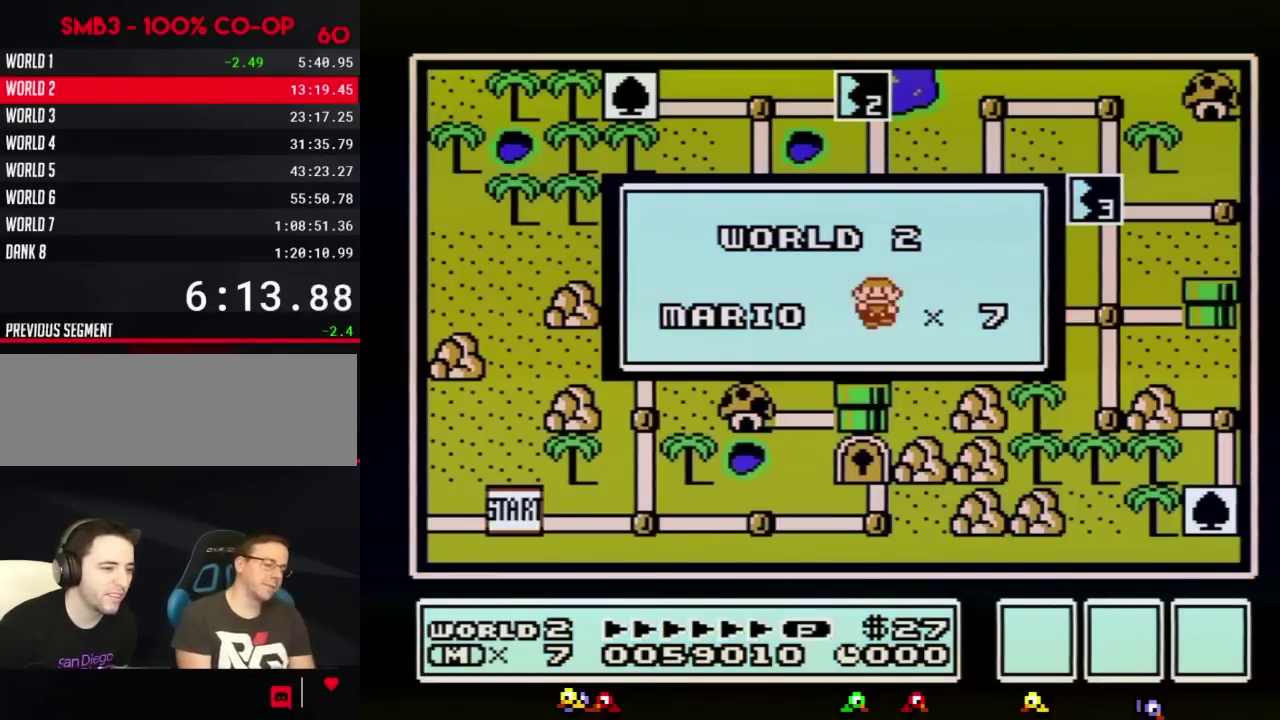
Gameplay with a controller (Nintendo layout); each line is a JSON object with the inputs held at the frame after it. "events" lists button and stick changes between this image and that frame as [ms after this image, input, new state], when the widget could be followed in between. Not read: L3 R3.
{"buttons": []}
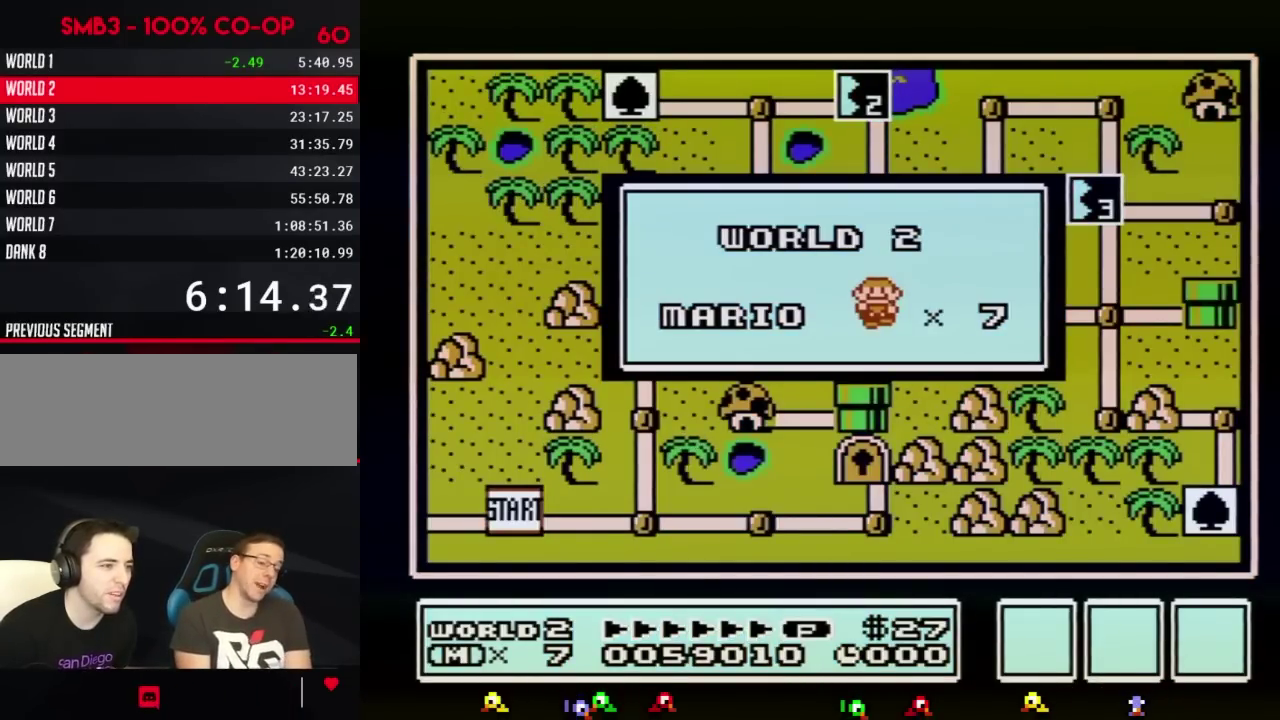
{"buttons": []}
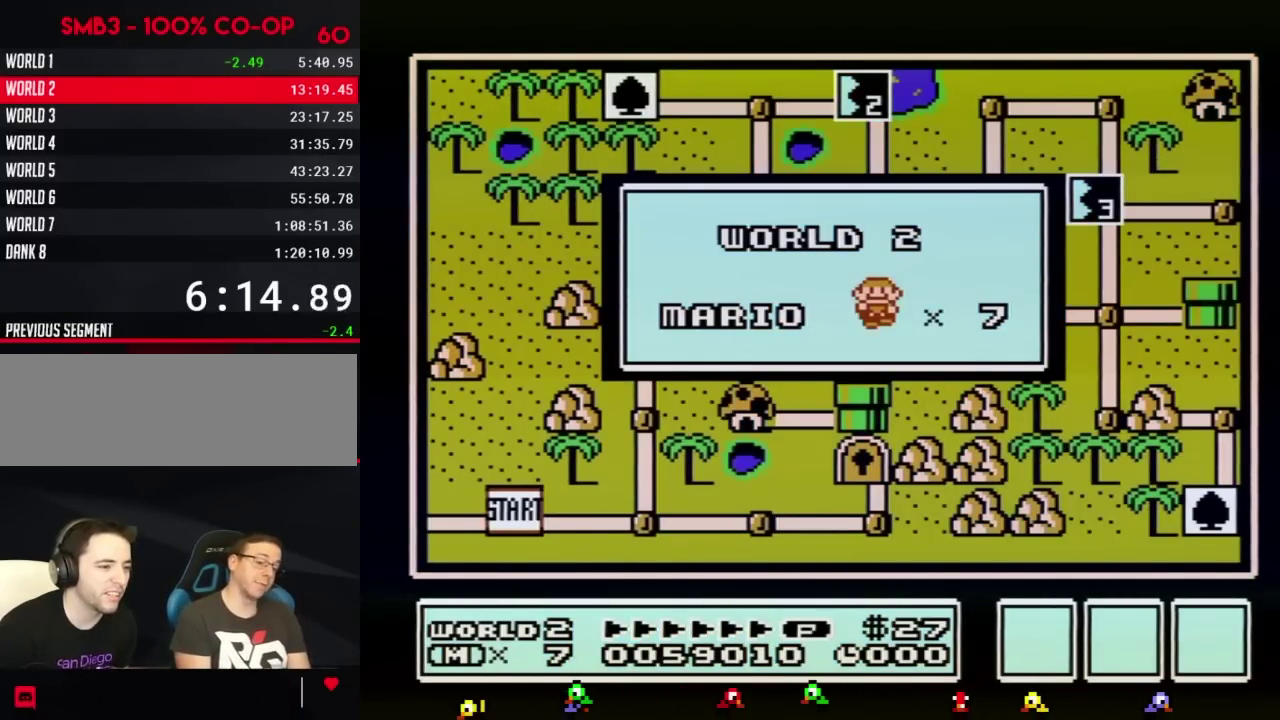
{"buttons": []}
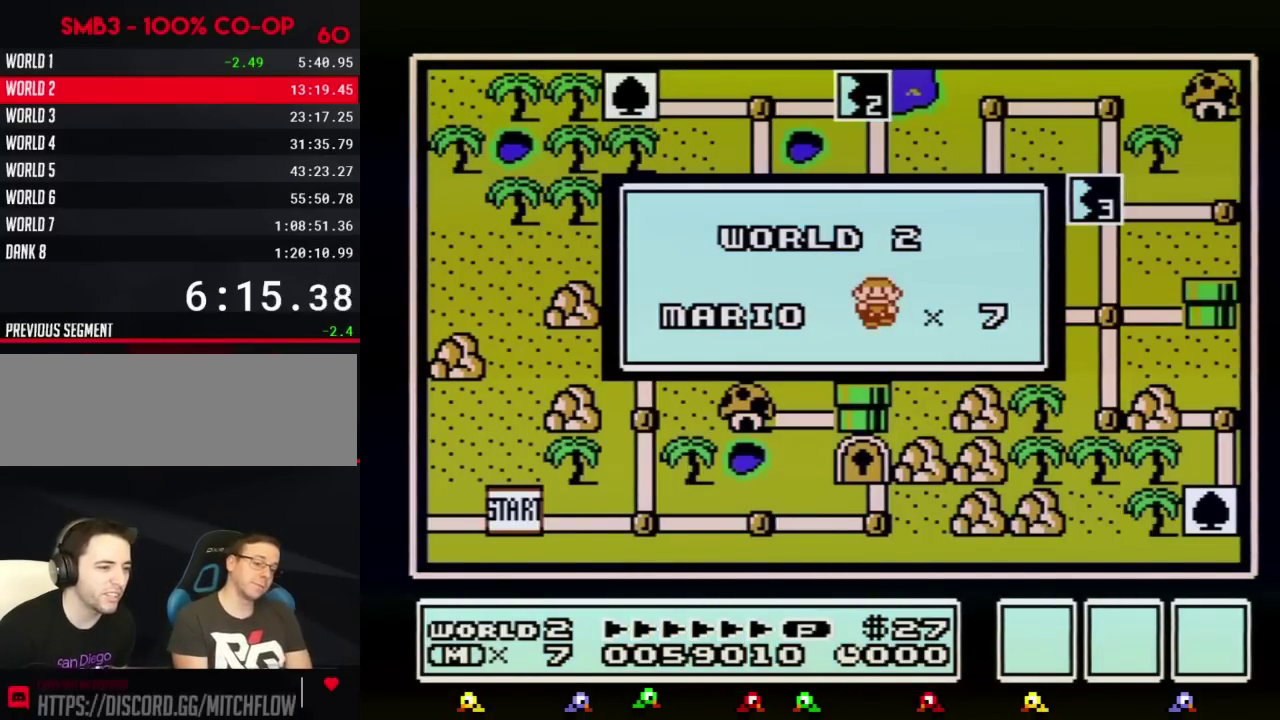
{"buttons": []}
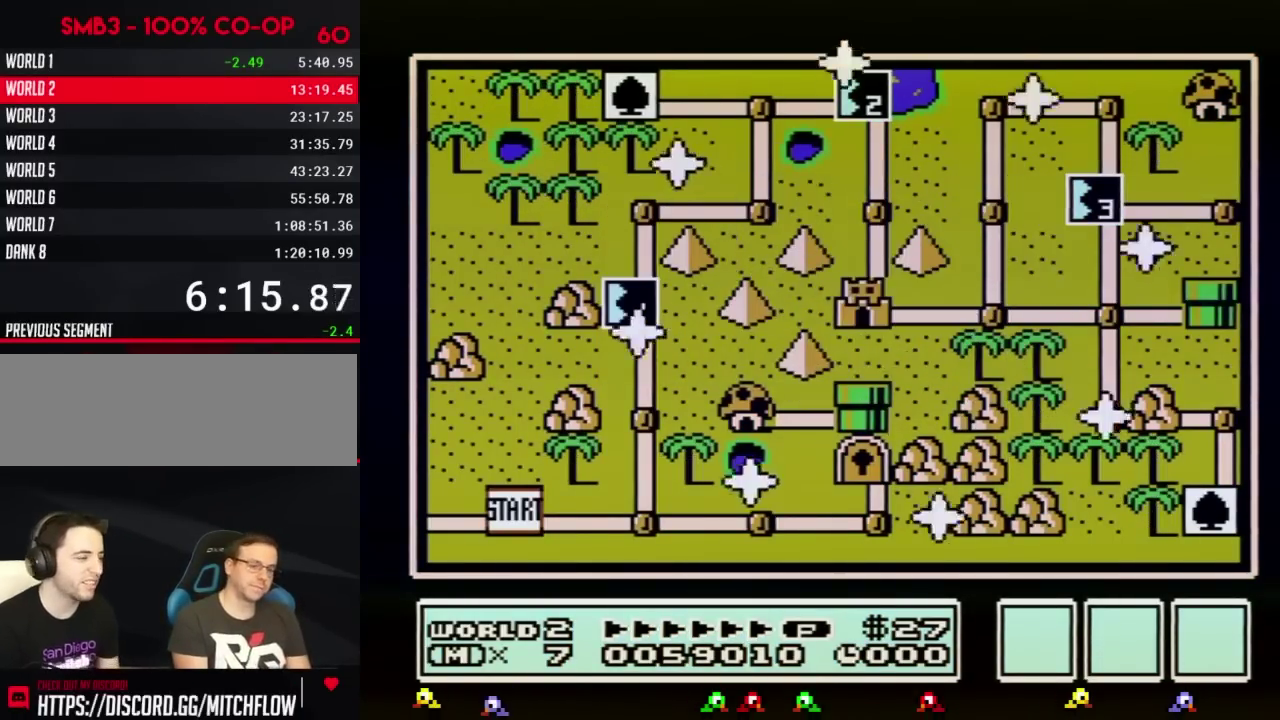
{"buttons": []}
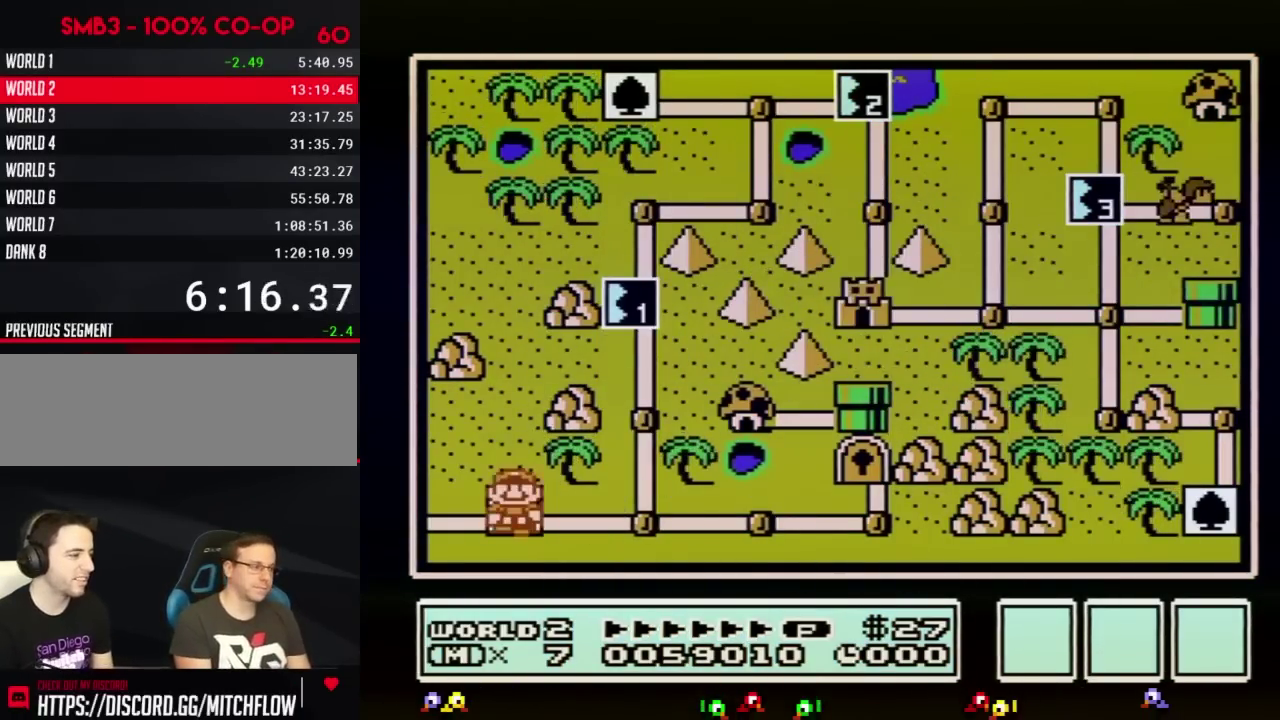
{"buttons": ["DPAD_UP"], "events": [[134, "DPAD_RIGHT", "down"], [317, "DPAD_RIGHT", "up"], [418, "DPAD_UP", "down"]]}
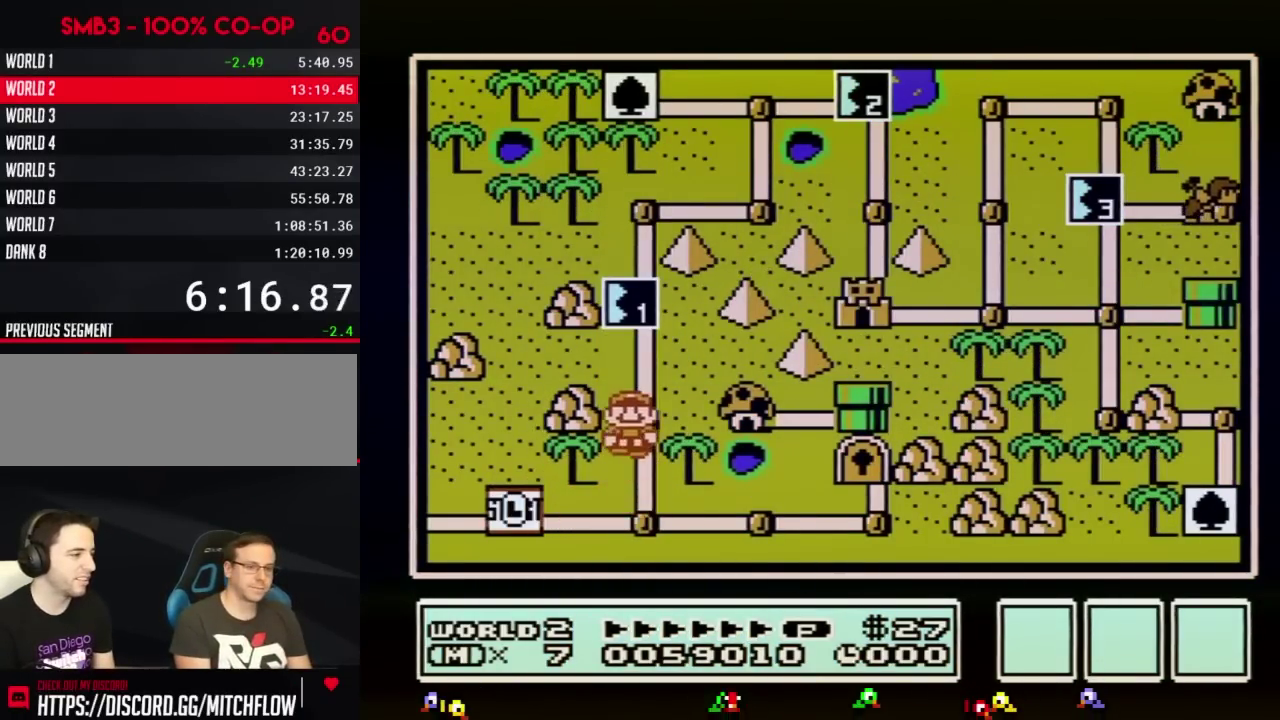
{"buttons": ["A"], "events": [[133, "DPAD_UP", "up"], [234, "DPAD_UP", "down"], [417, "DPAD_UP", "up"], [467, "A", "down"]]}
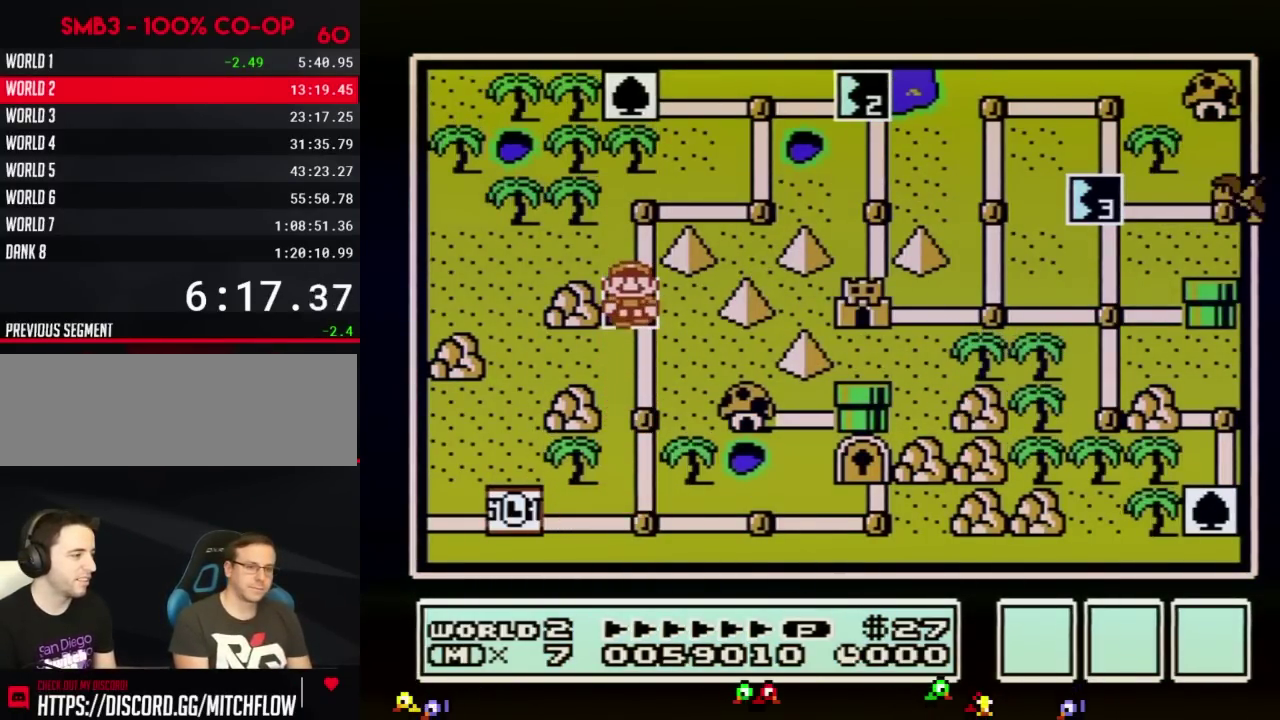
{"buttons": ["A"]}
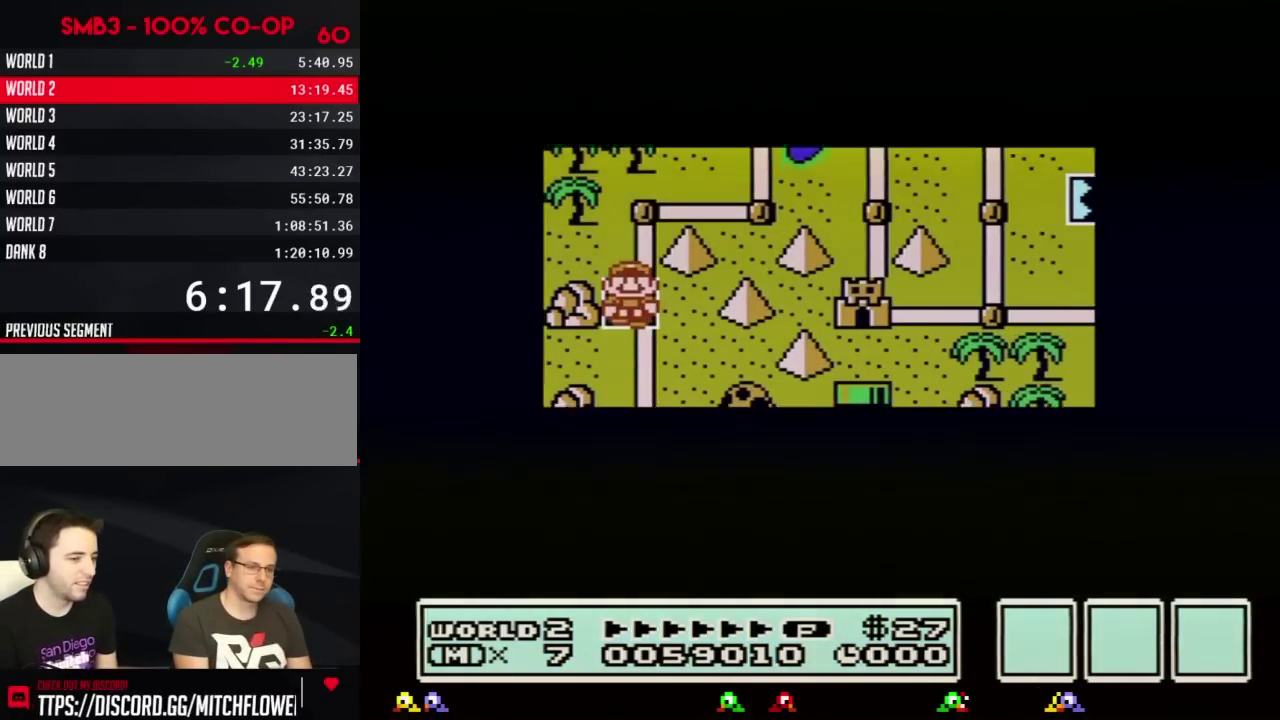
{"buttons": ["A"]}
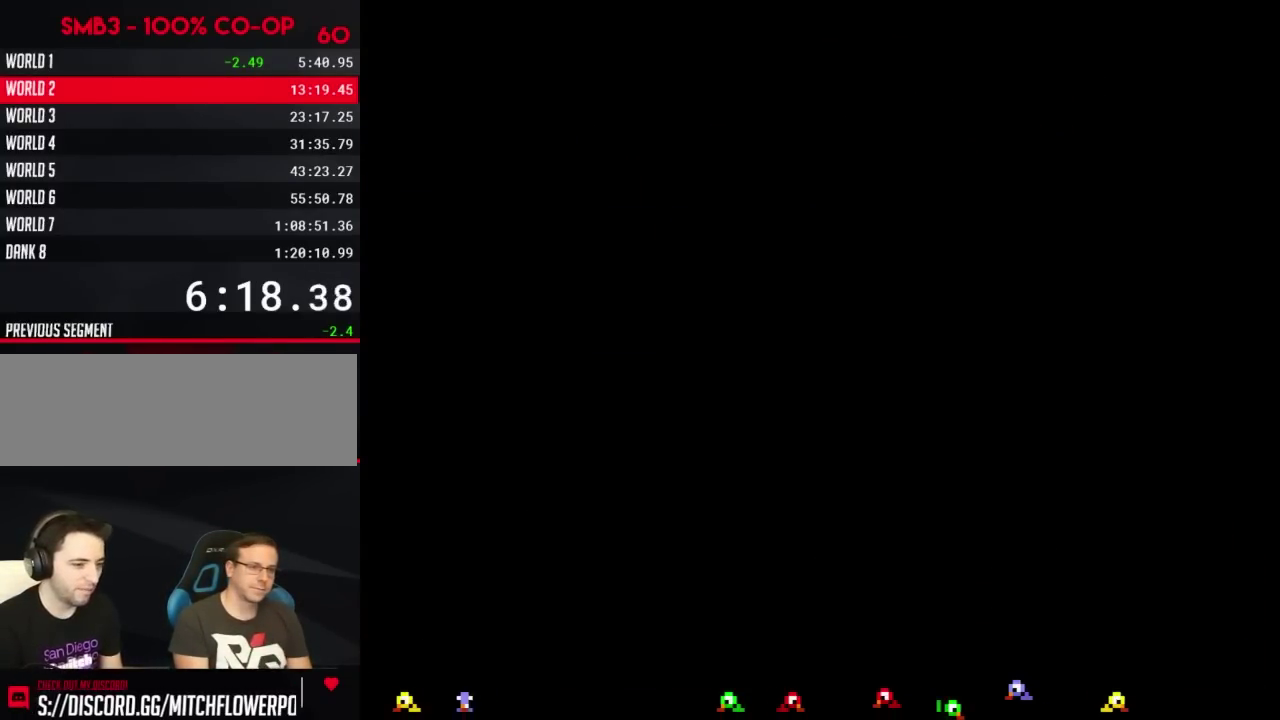
{"buttons": ["B", "DPAD_RIGHT"], "events": [[134, "A", "up"], [201, "A", "down"], [217, "A", "up"], [217, "B", "down"], [217, "DPAD_RIGHT", "down"]]}
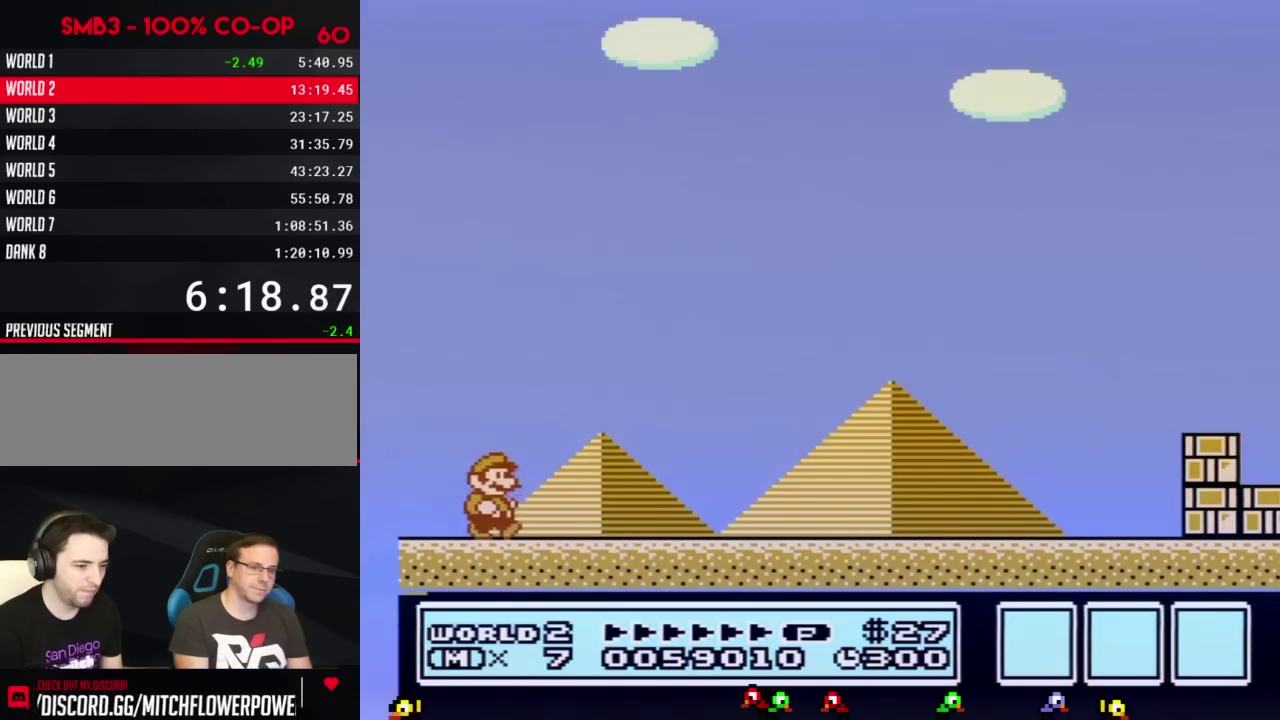
{"buttons": ["B", "DPAD_RIGHT"]}
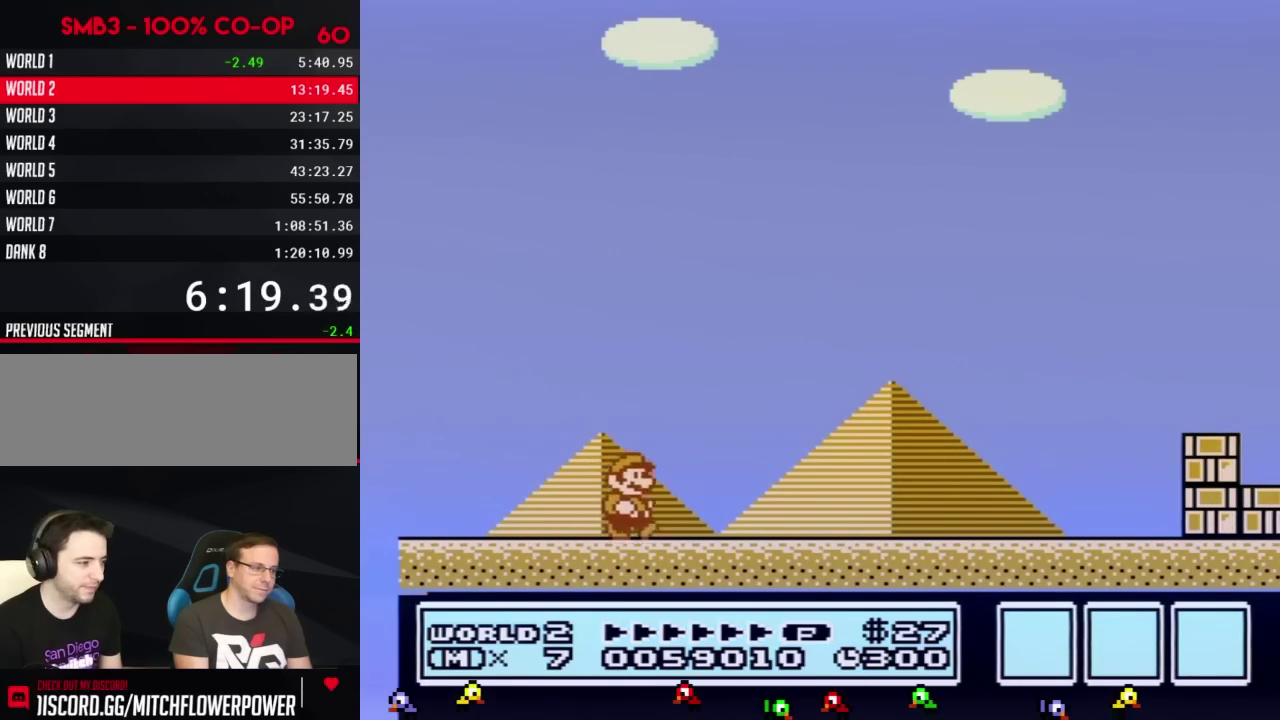
{"buttons": ["B", "DPAD_RIGHT"]}
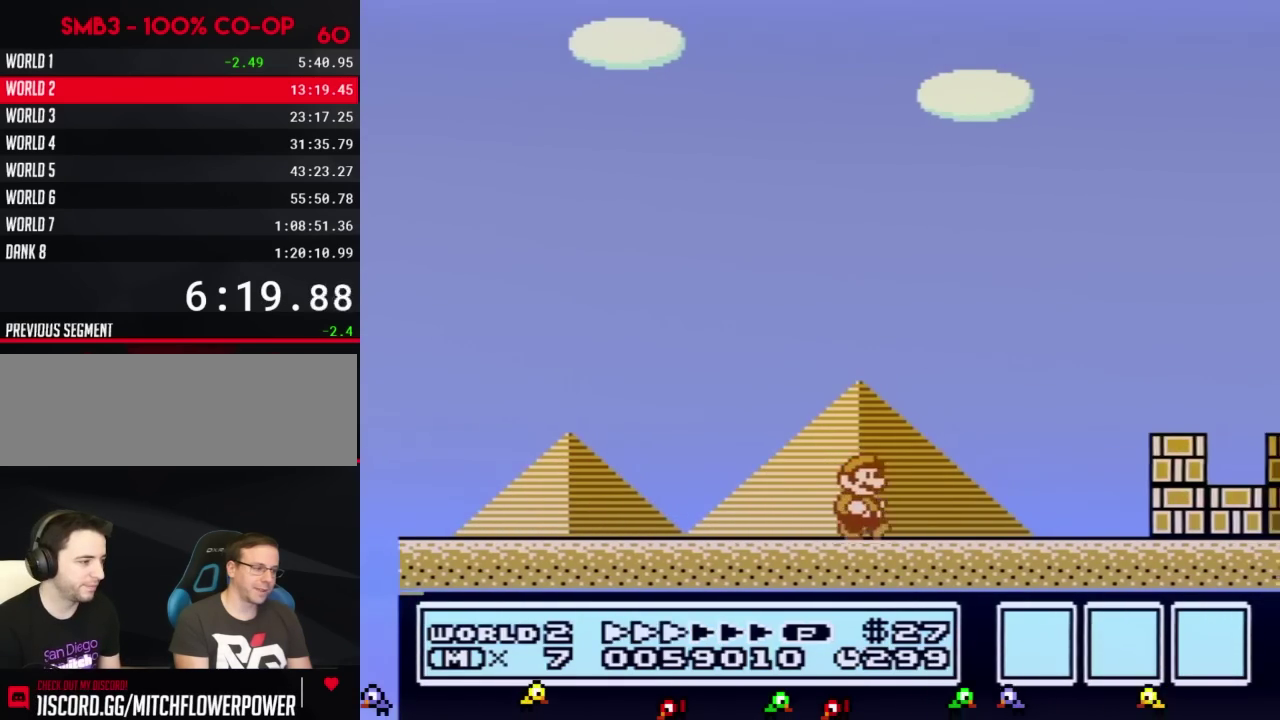
{"buttons": ["B", "DPAD_RIGHT"]}
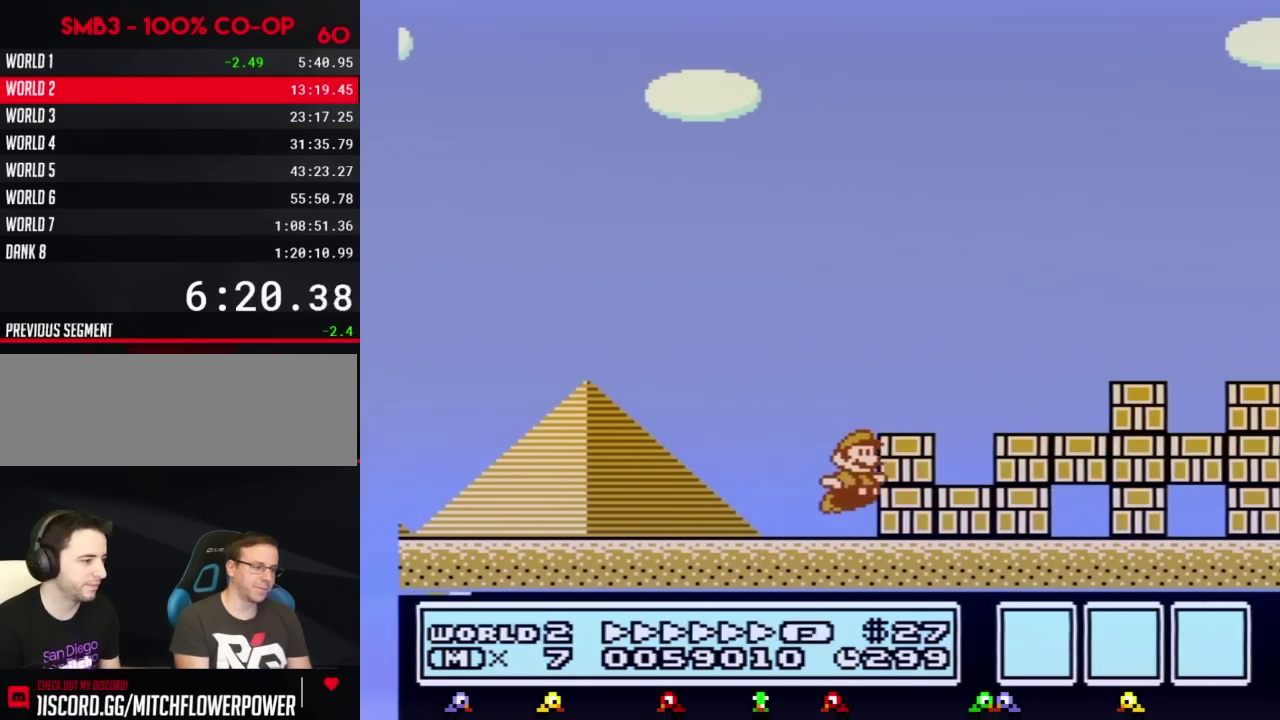
{"buttons": ["B", "DPAD_RIGHT"], "events": [[67, "A", "down"], [434, "A", "up"]]}
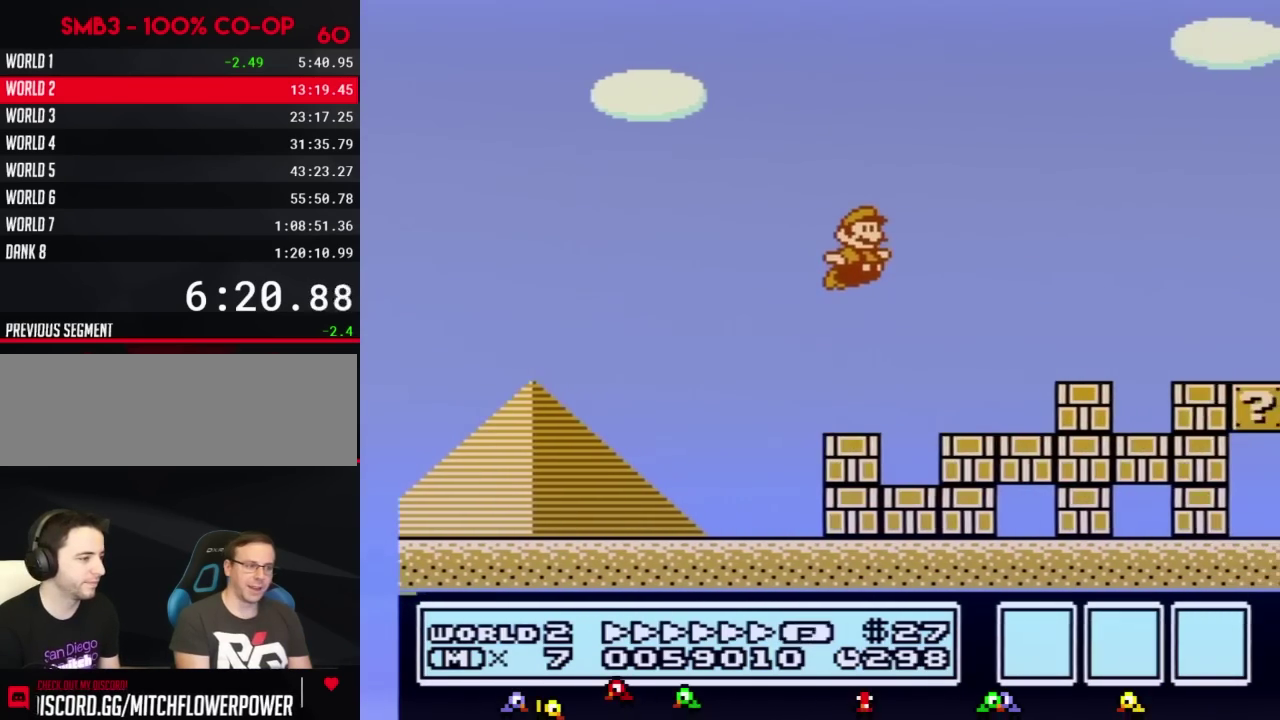
{"buttons": ["A", "B", "DPAD_RIGHT"], "events": [[467, "A", "down"]]}
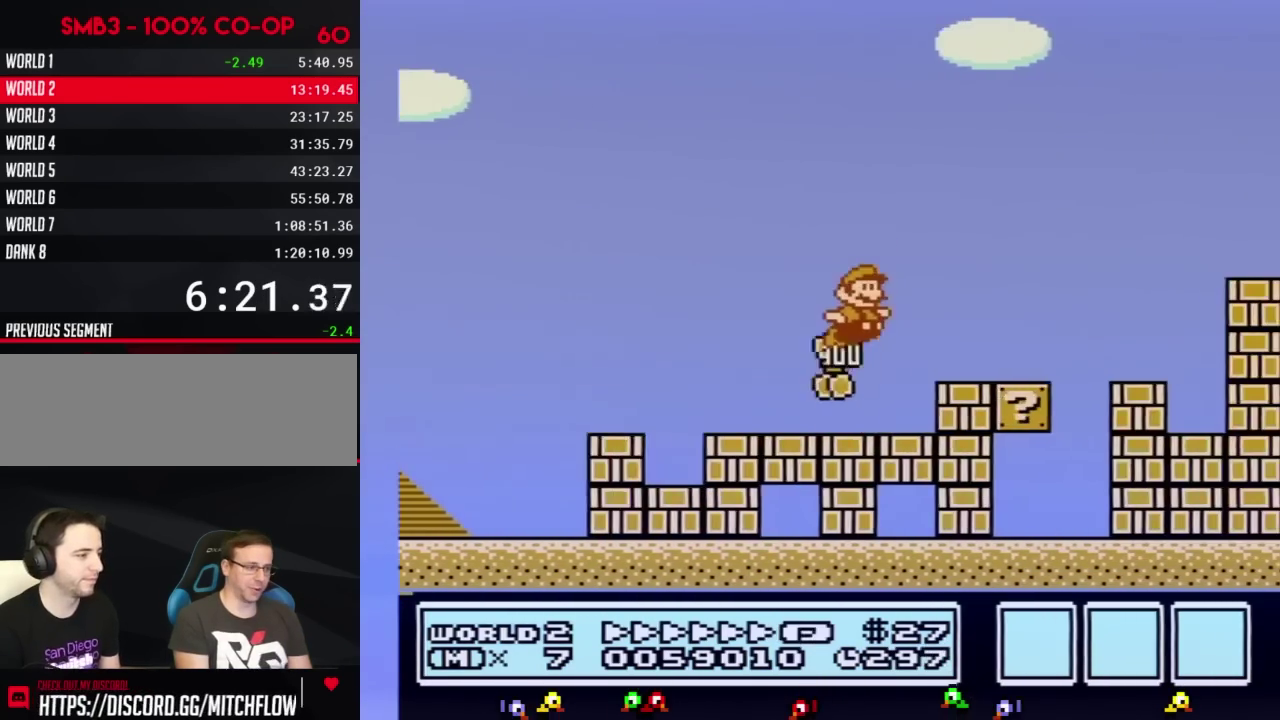
{"buttons": ["A", "B", "DPAD_RIGHT"], "events": [[217, "A", "up"], [468, "A", "down"]]}
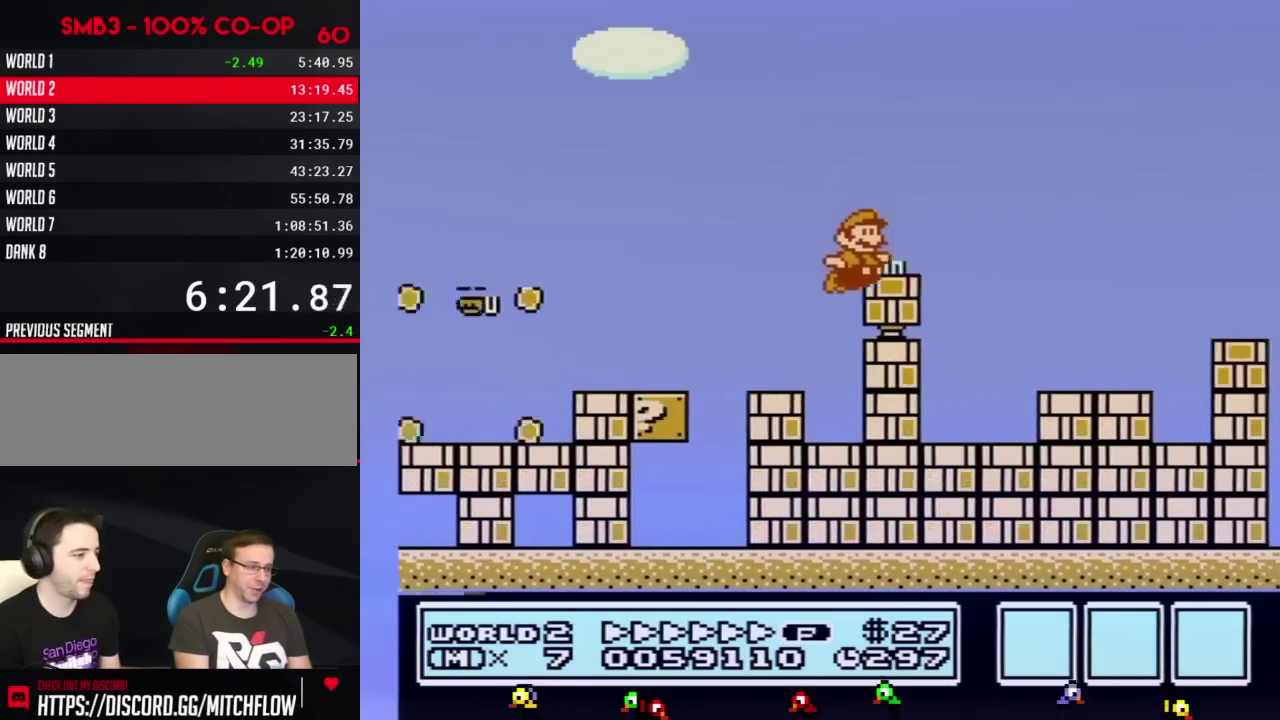
{"buttons": ["B", "DPAD_RIGHT"], "events": [[267, "A", "up"]]}
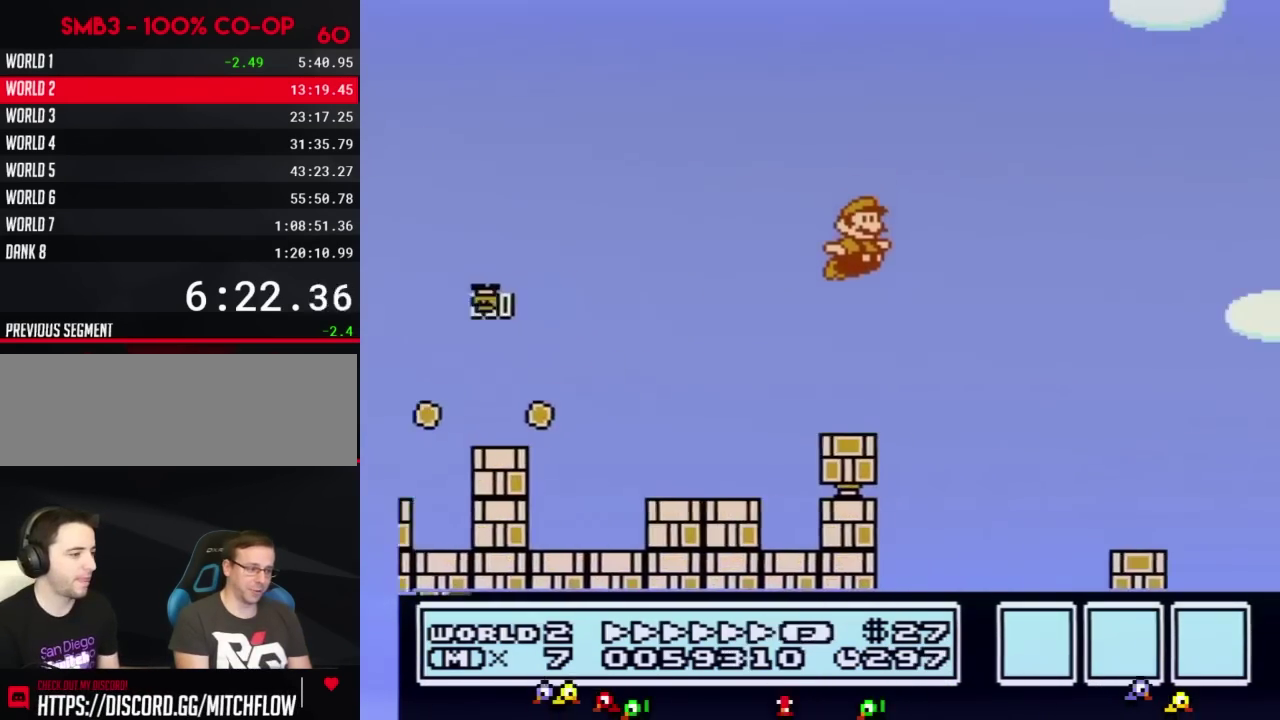
{"buttons": ["B", "DPAD_RIGHT"]}
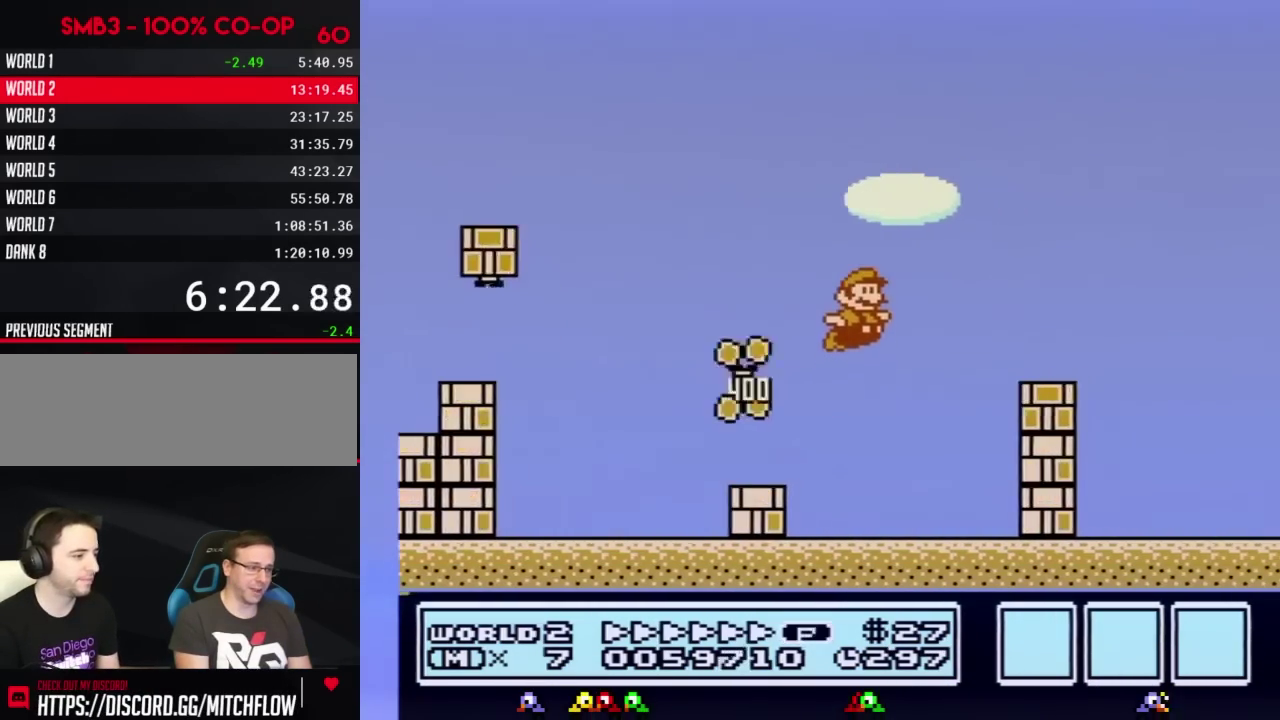
{"buttons": ["B", "DPAD_RIGHT"]}
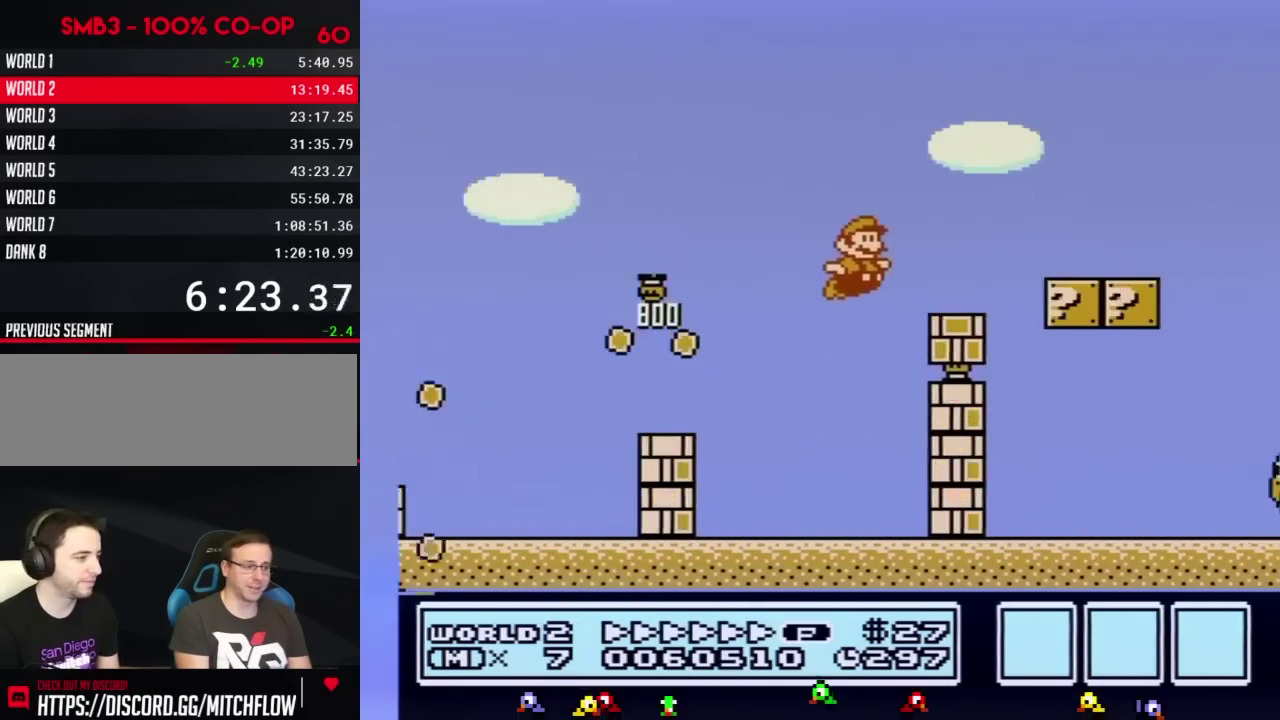
{"buttons": ["B", "DPAD_RIGHT"], "events": [[117, "A", "down"], [384, "A", "up"]]}